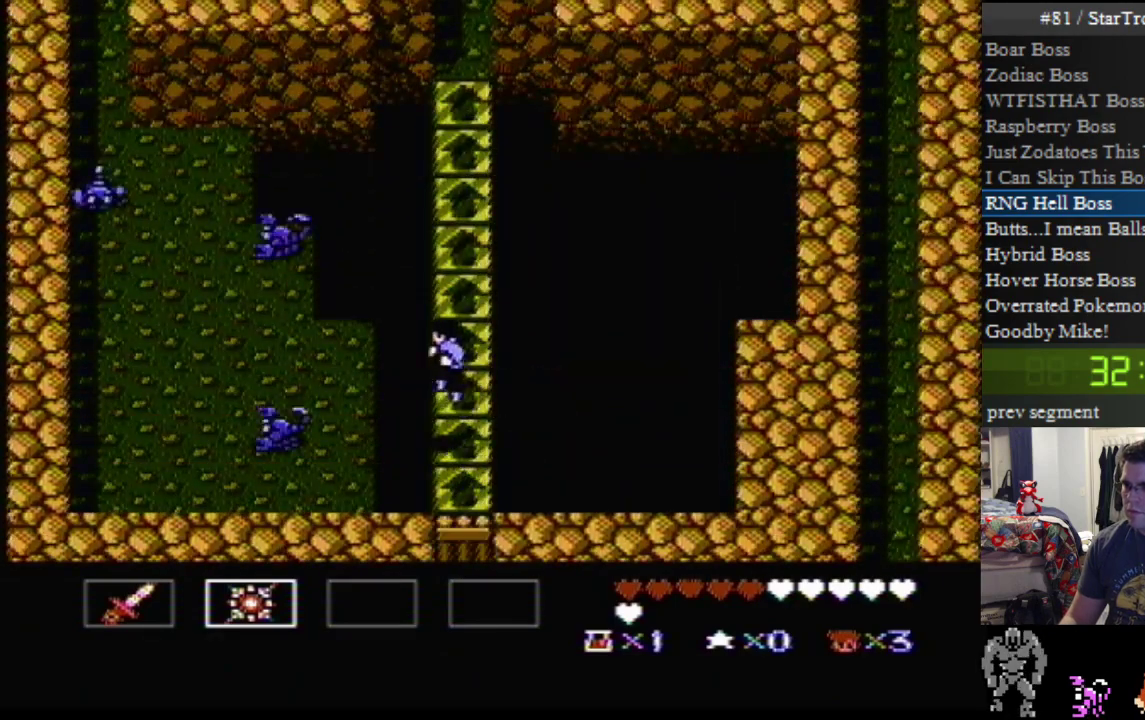
Gameplay with a controller (Nintendo layout); each line is a JSON object with the inputs held at the frame after it. "events" lists button and stick changes between this image and that frame as [ms after this image, input, new state], when the widget could be followed in between. Not read: DPAD_UP L3 R3.
{"buttons": ["A", "DPAD_LEFT"], "events": []}
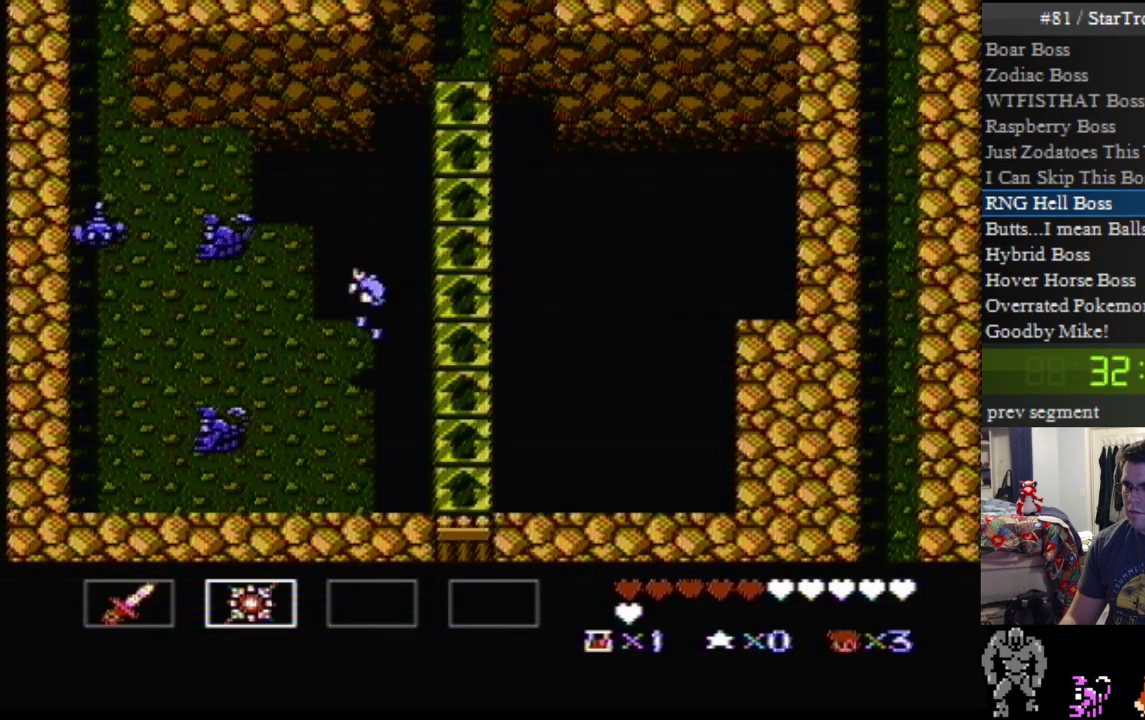
{"buttons": ["B", "DPAD_LEFT"], "events": [[17, "A", "up"], [167, "B", "down"], [300, "B", "up"], [367, "B", "down"]]}
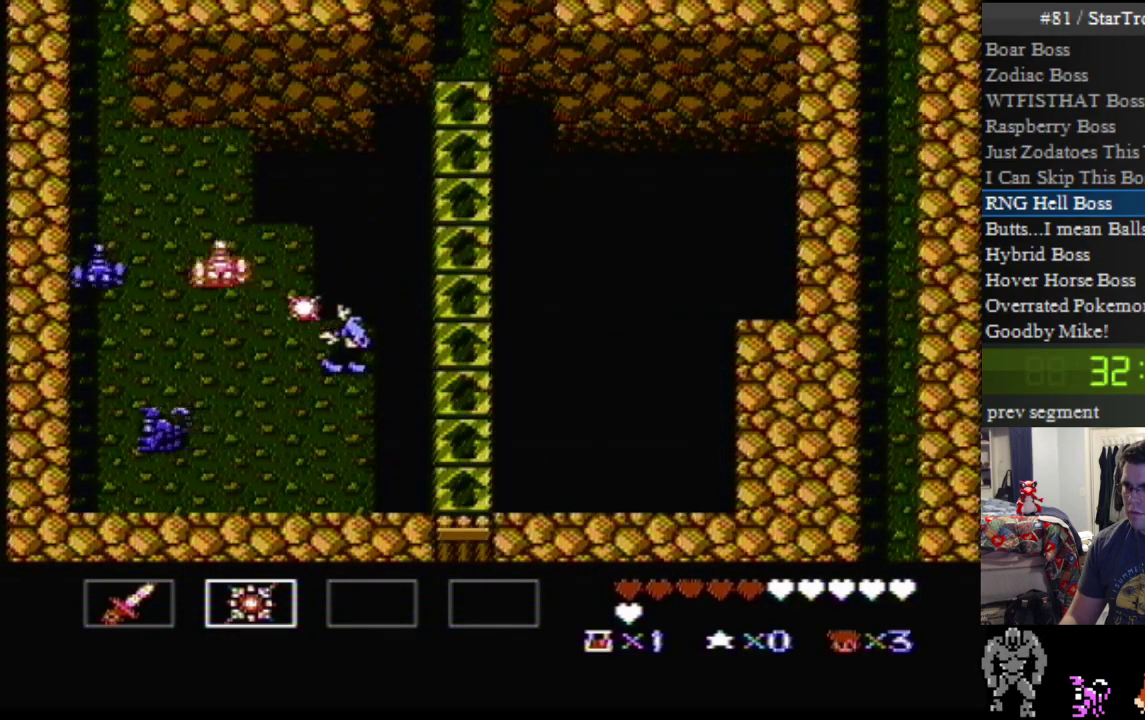
{"buttons": ["DPAD_LEFT"], "events": [[17, "B", "up"]]}
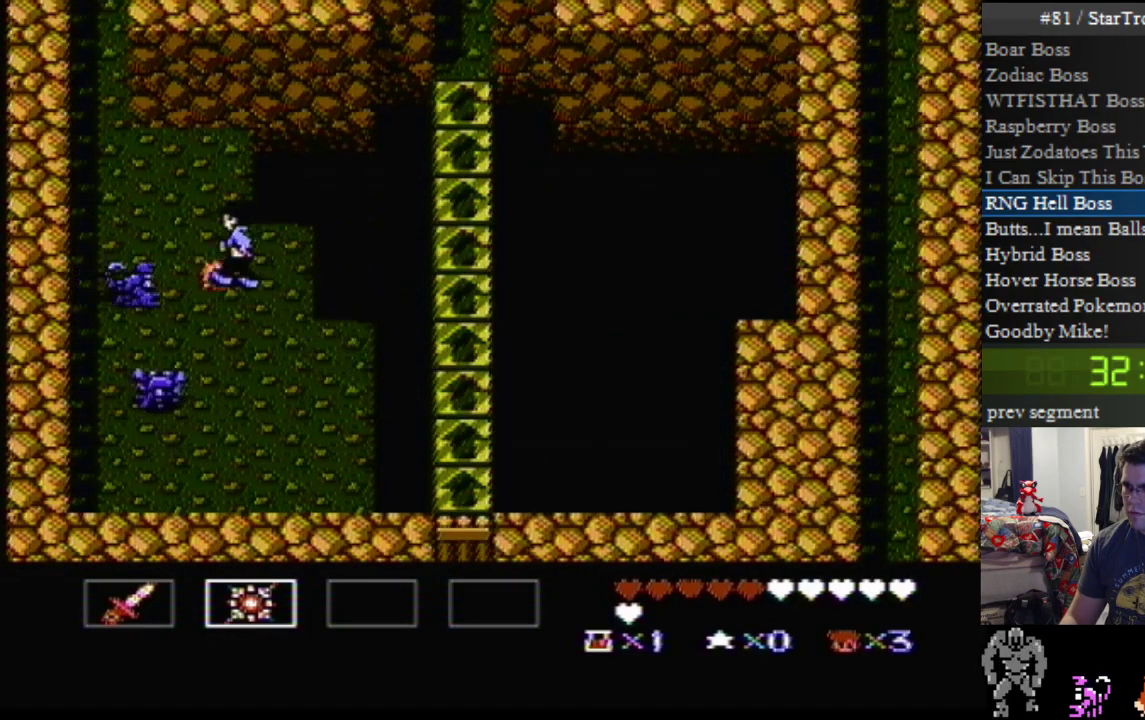
{"buttons": ["DPAD_LEFT"], "events": []}
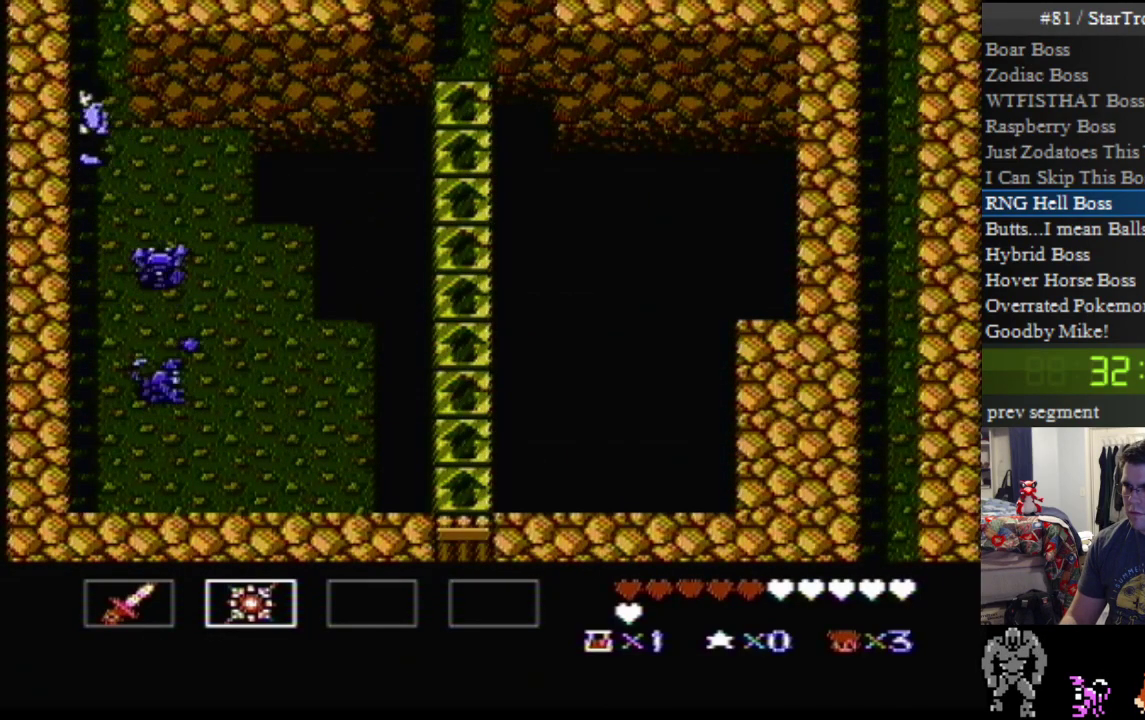
{"buttons": ["DPAD_LEFT"], "events": []}
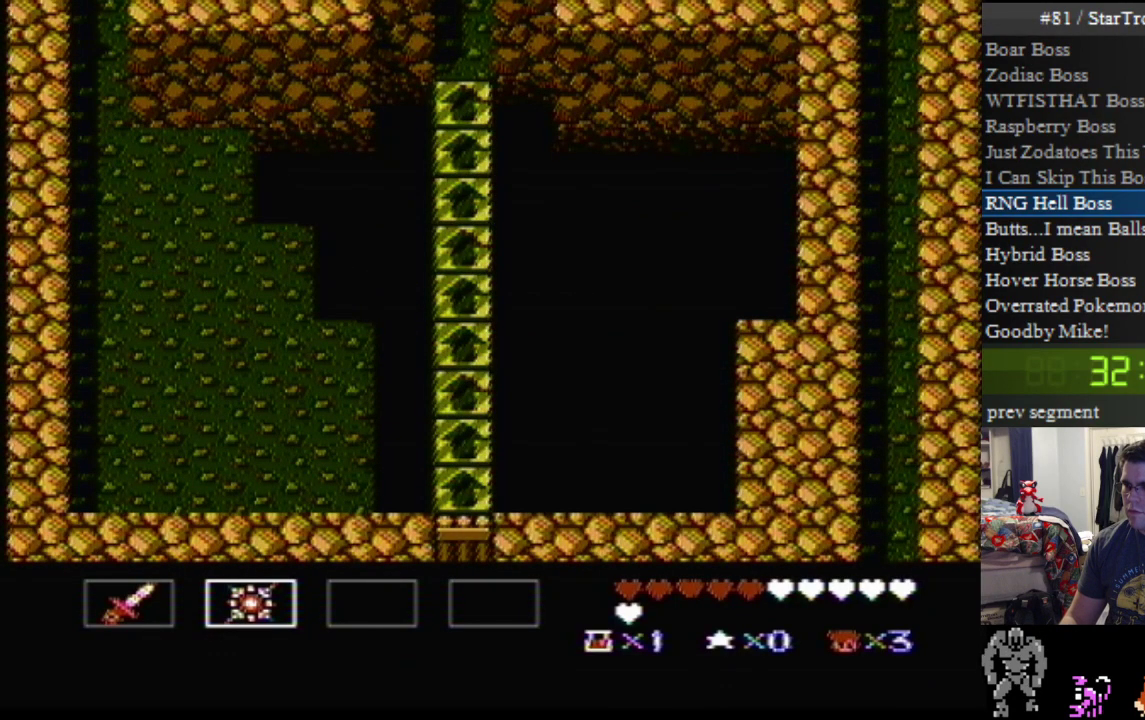
{"buttons": [], "events": [[133, "DPAD_LEFT", "up"]]}
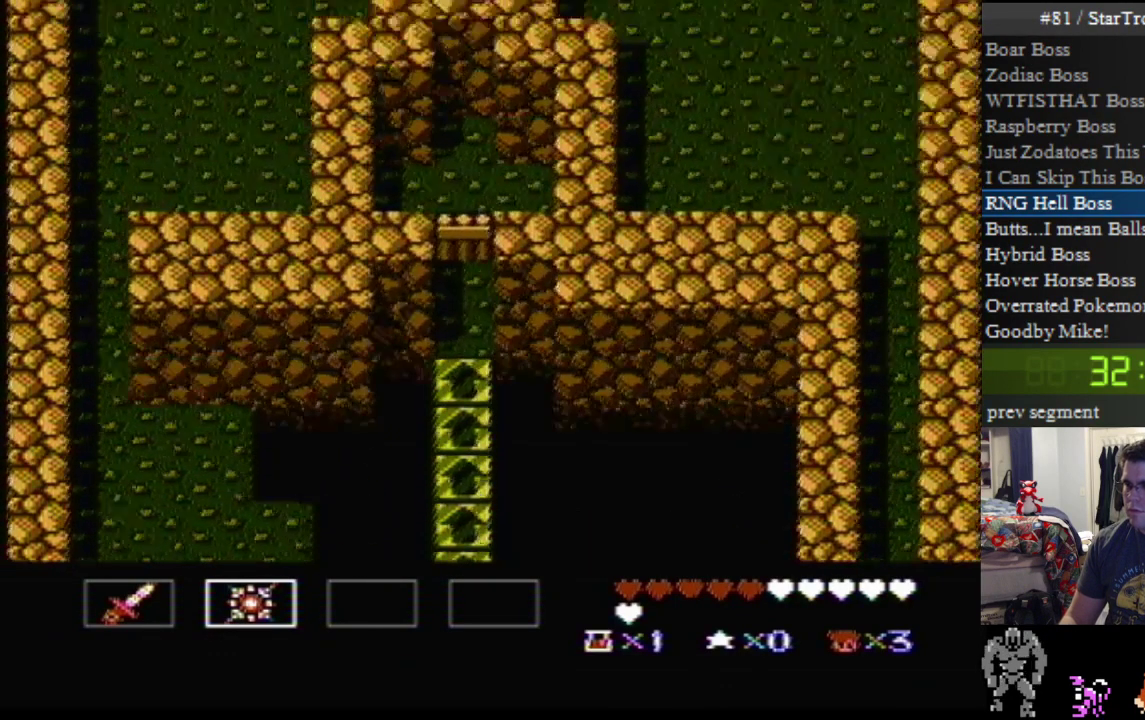
{"buttons": ["DPAD_LEFT"], "events": [[233, "DPAD_LEFT", "down"]]}
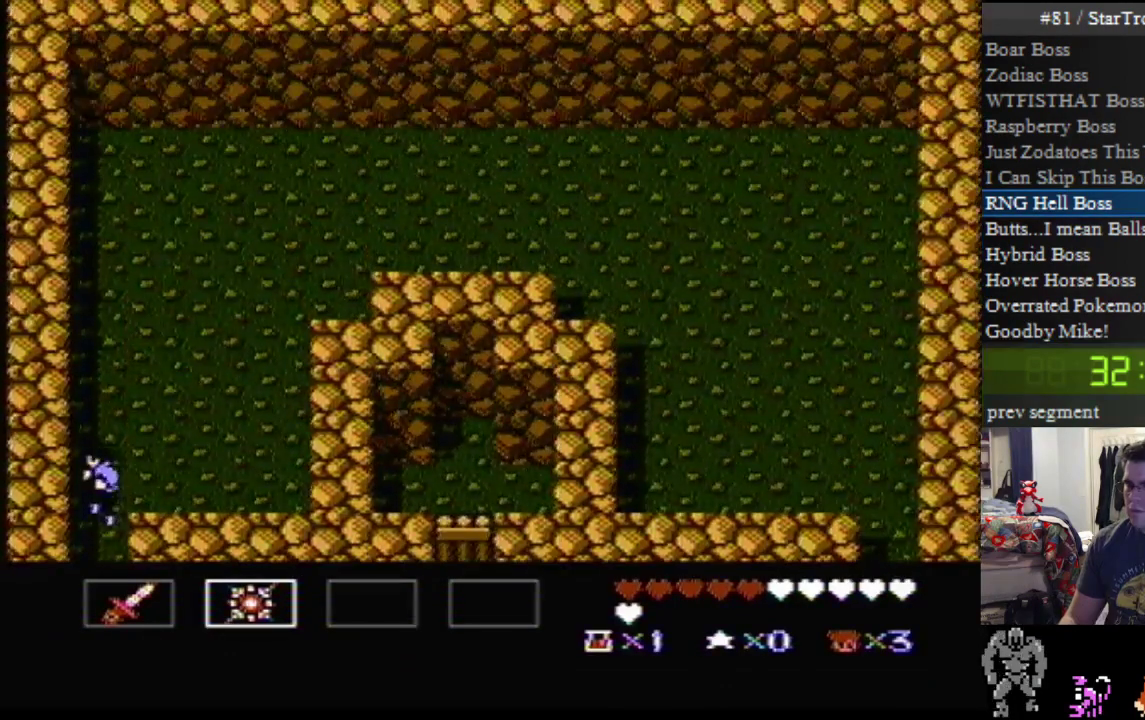
{"buttons": ["DPAD_LEFT"], "events": []}
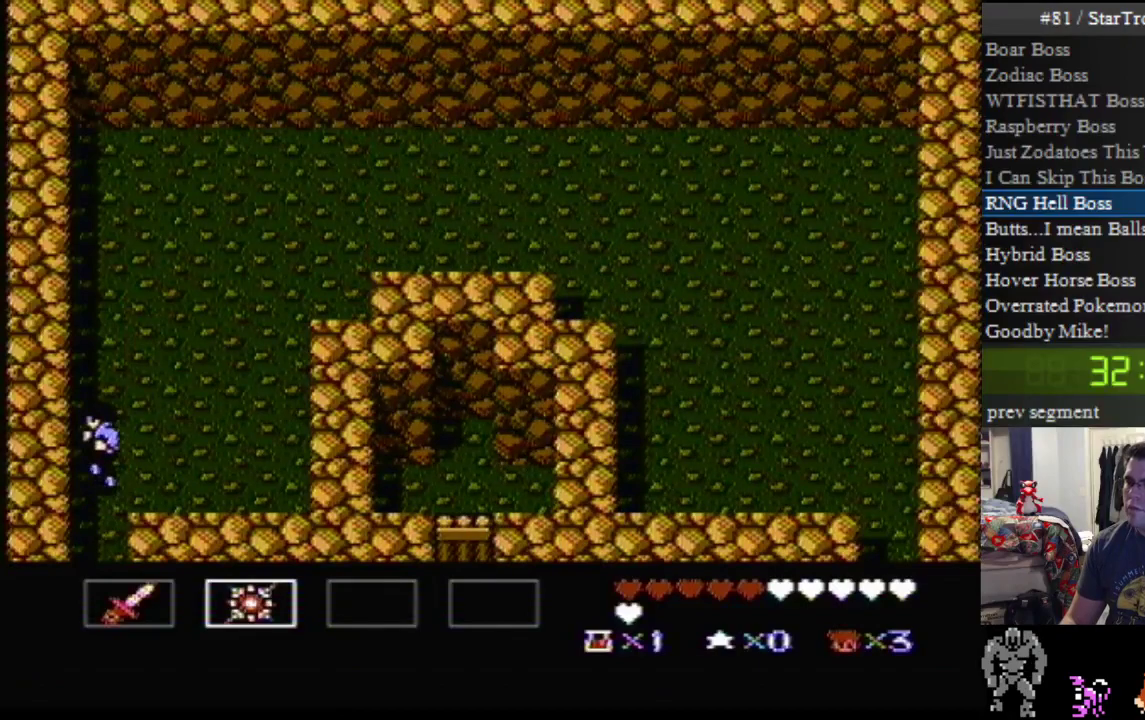
{"buttons": ["DPAD_LEFT"], "events": []}
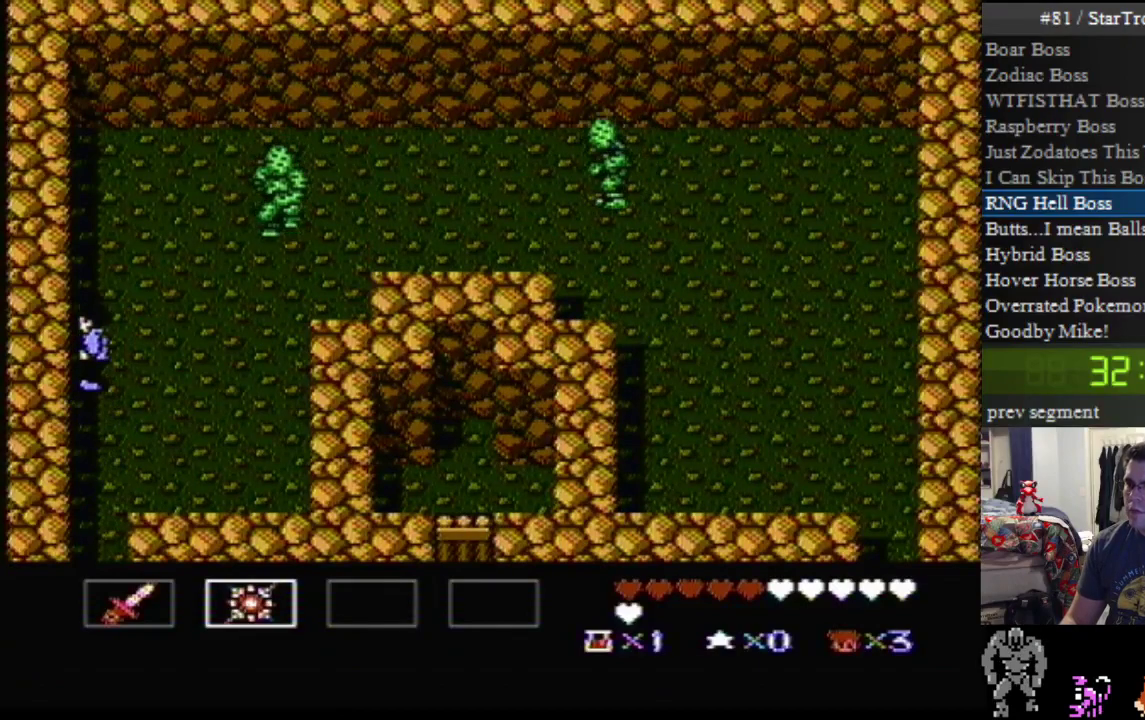
{"buttons": ["DPAD_LEFT"], "events": []}
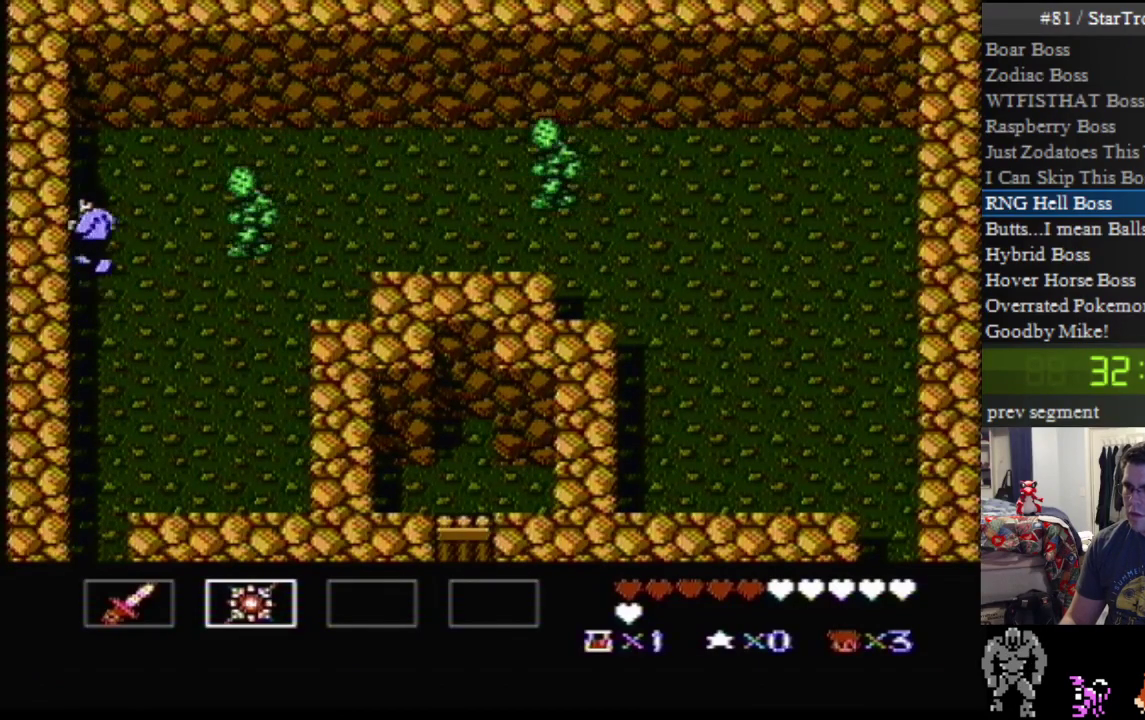
{"buttons": ["DPAD_RIGHT"], "events": [[317, "DPAD_LEFT", "up"], [350, "DPAD_RIGHT", "down"]]}
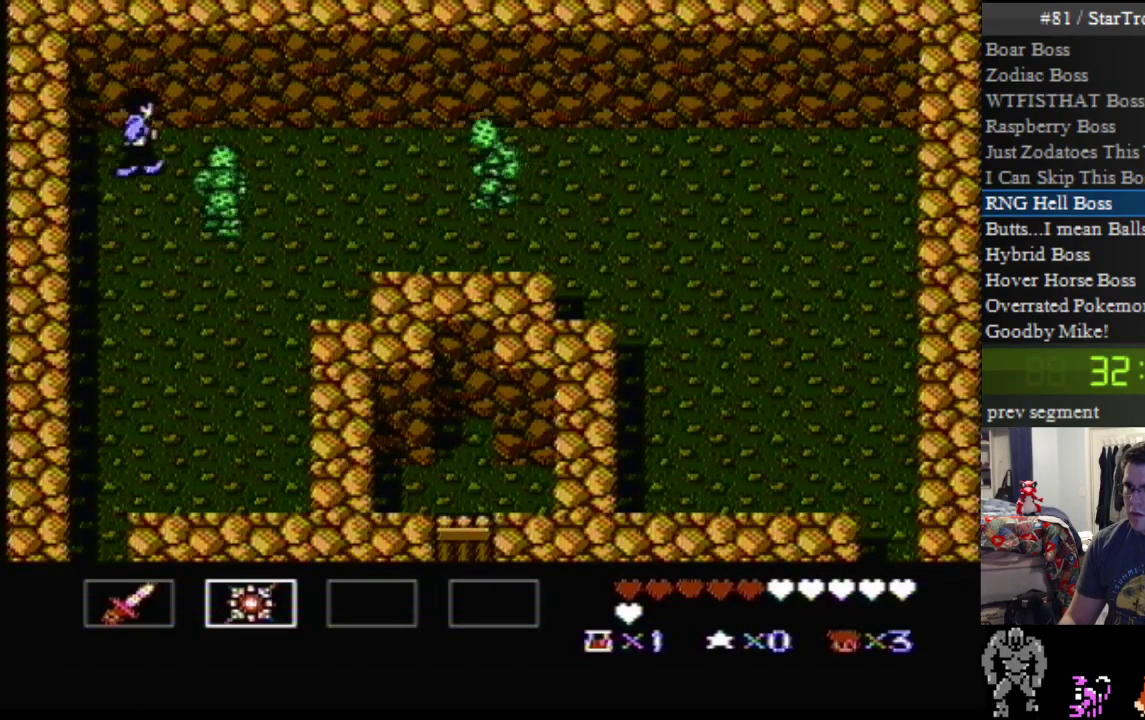
{"buttons": ["DPAD_RIGHT"], "events": []}
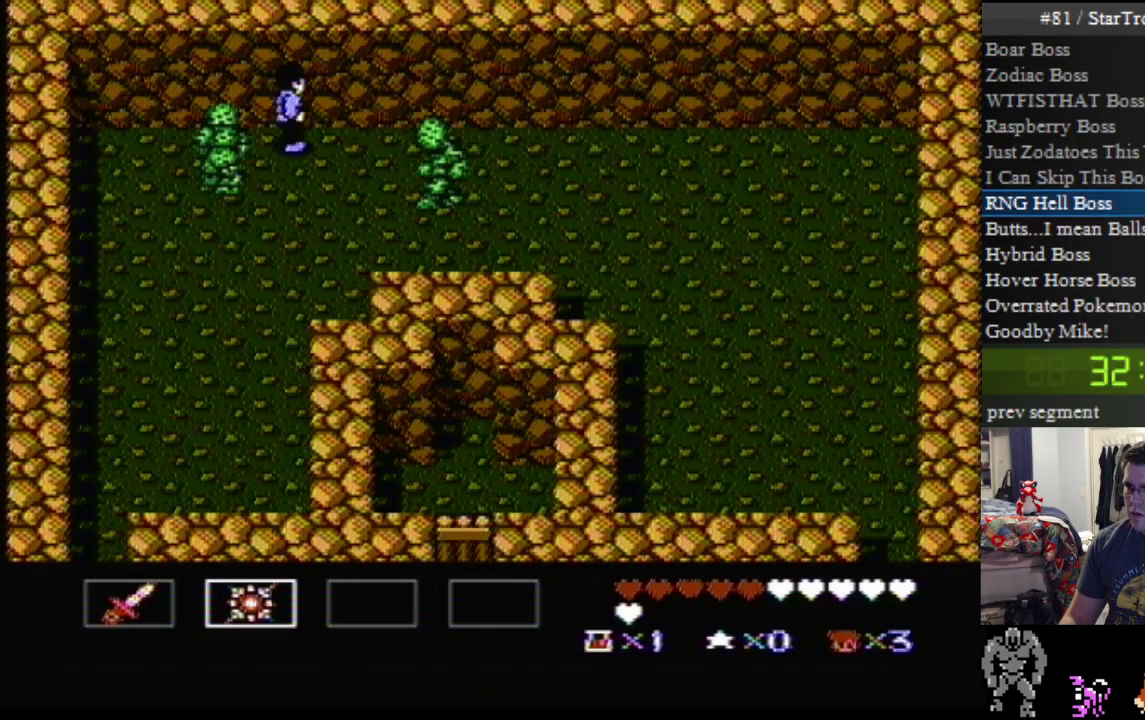
{"buttons": ["DPAD_RIGHT"], "events": []}
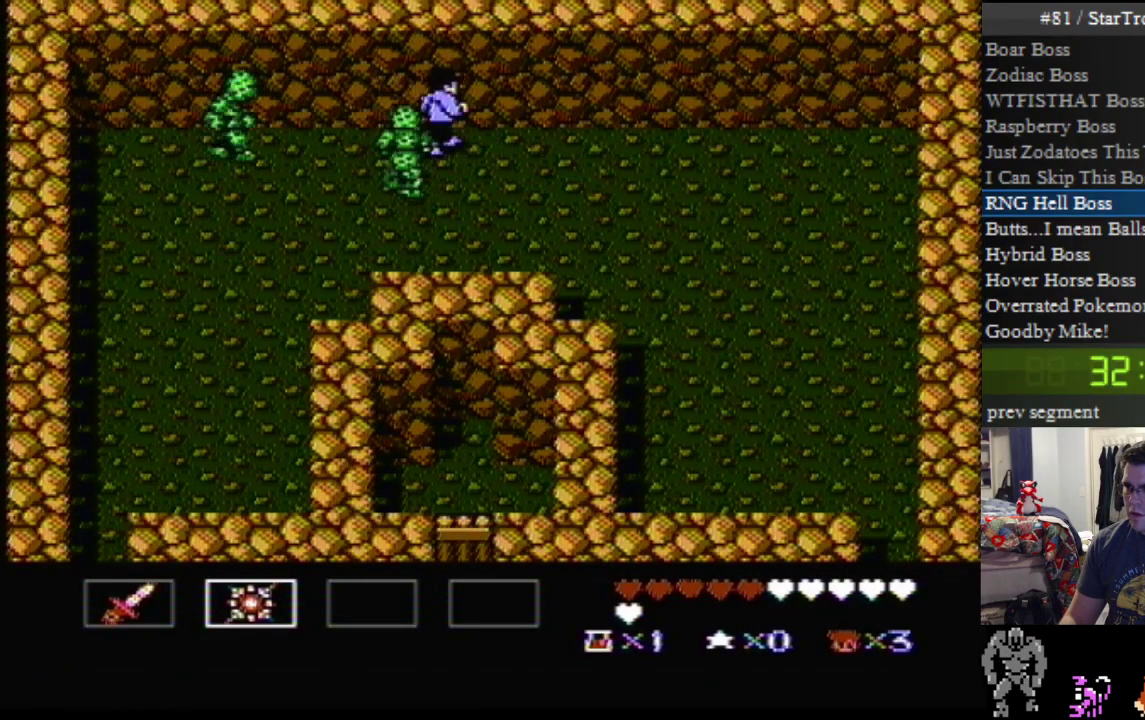
{"buttons": ["DPAD_DOWN", "DPAD_RIGHT"], "events": [[350, "DPAD_DOWN", "down"]]}
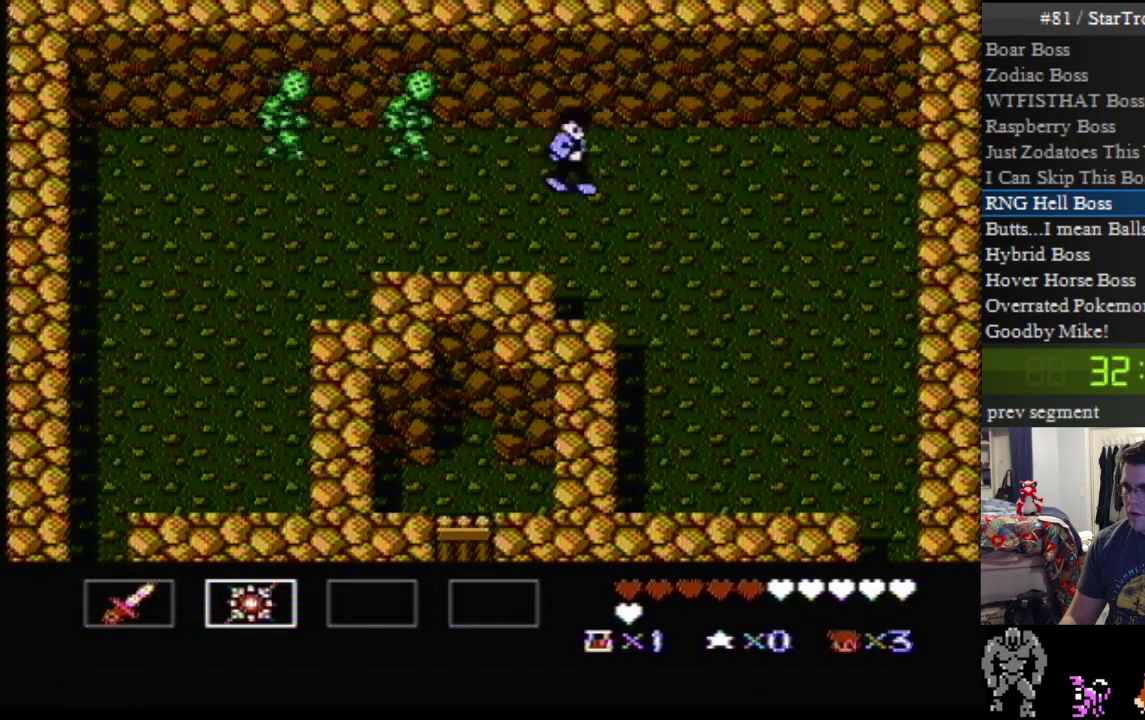
{"buttons": ["DPAD_DOWN", "DPAD_RIGHT"], "events": []}